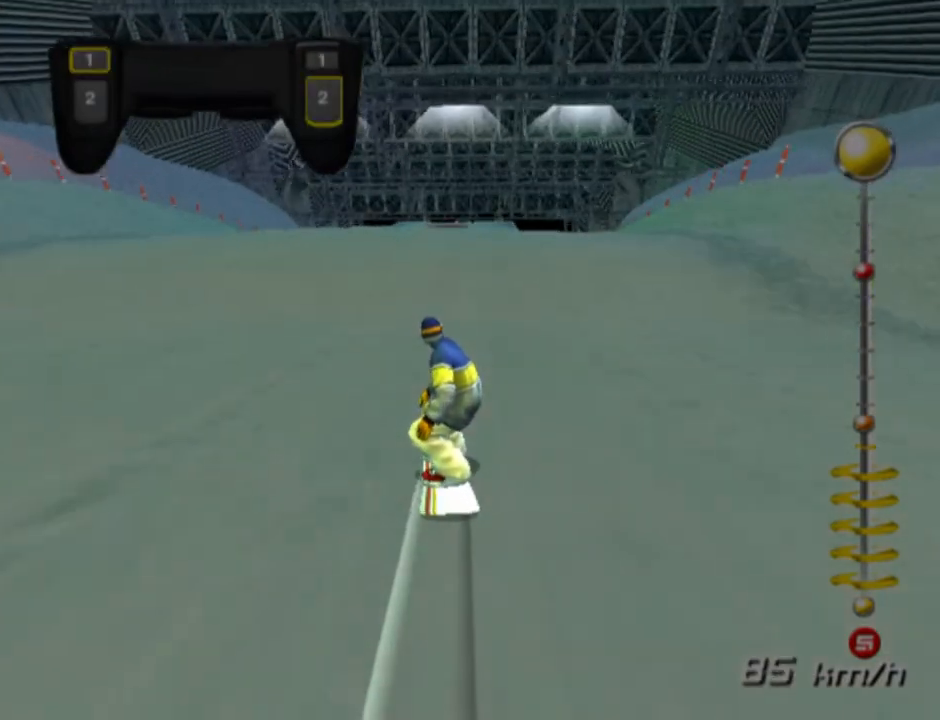
Gameplay with a controller (PlayStation layout); each line is a JSON object with the inputs held at the frame after it. "events" lists button and stick changes between this image and that frame as [ms after this image, input, new state], when the widget could be followed in between. Not read: R1.
{"buttons": [], "left_stick": "center", "right_stick": "center", "events": [[250, "DPAD_LEFT", "down"], [333, "DPAD_LEFT", "up"]]}
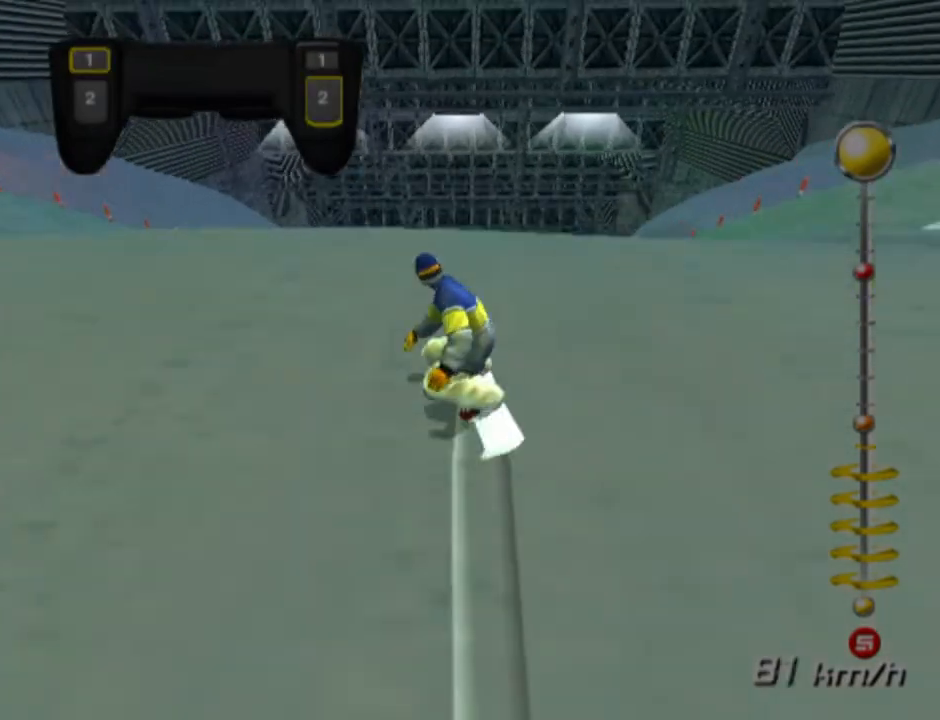
{"buttons": [], "left_stick": "center", "right_stick": "center", "events": []}
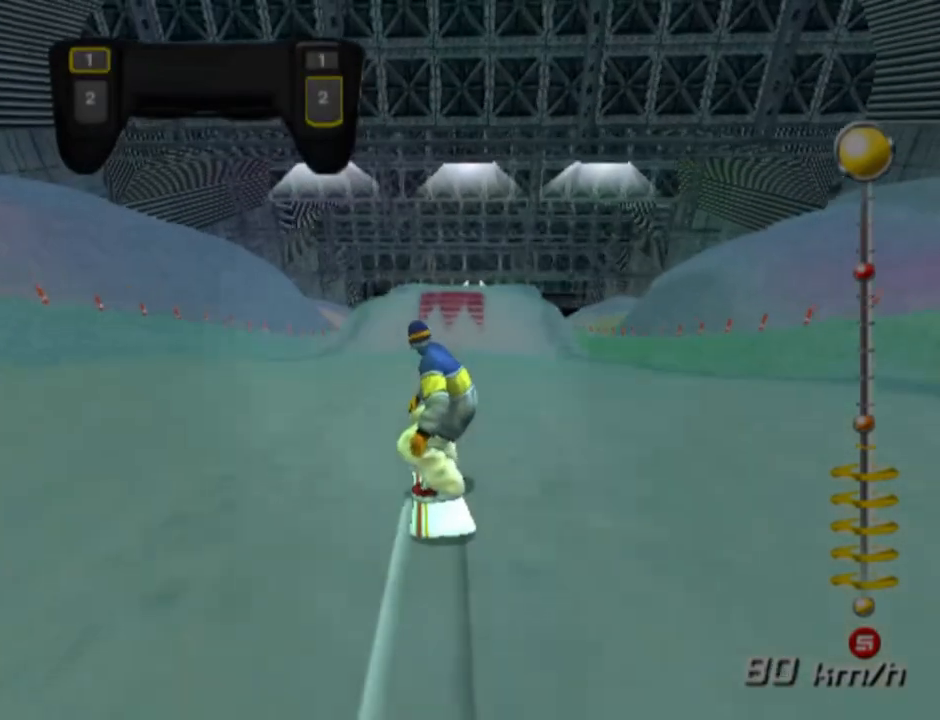
{"buttons": [], "left_stick": "center", "right_stick": "center", "events": [[283, "DPAD_RIGHT", "down"], [317, "DPAD_RIGHT", "up"]]}
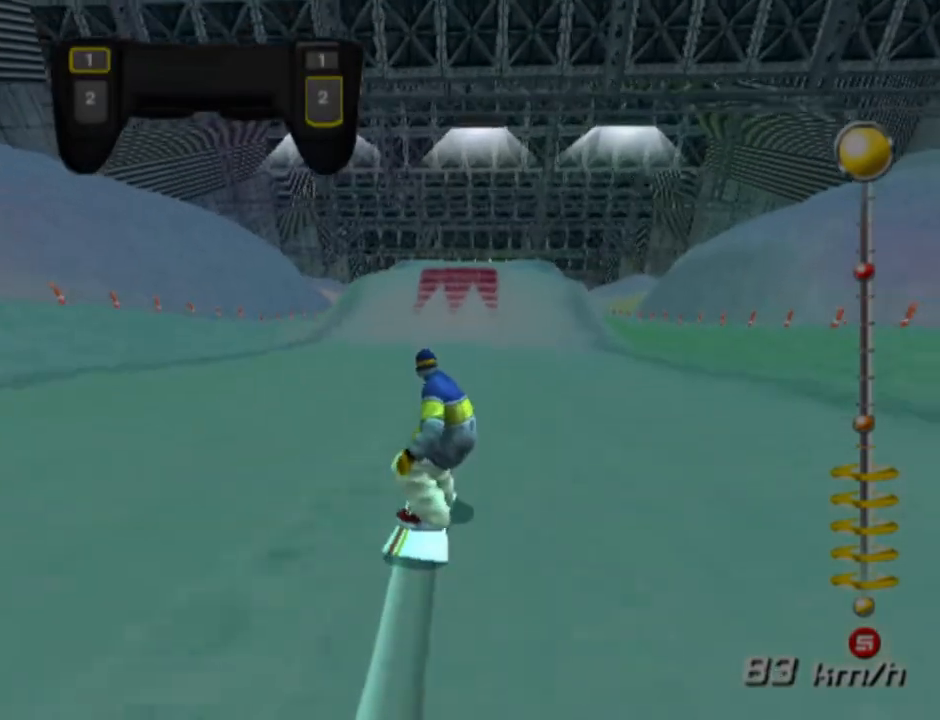
{"buttons": [], "left_stick": "center", "right_stick": "center", "events": [[317, "DPAD_LEFT", "down"], [367, "DPAD_LEFT", "up"]]}
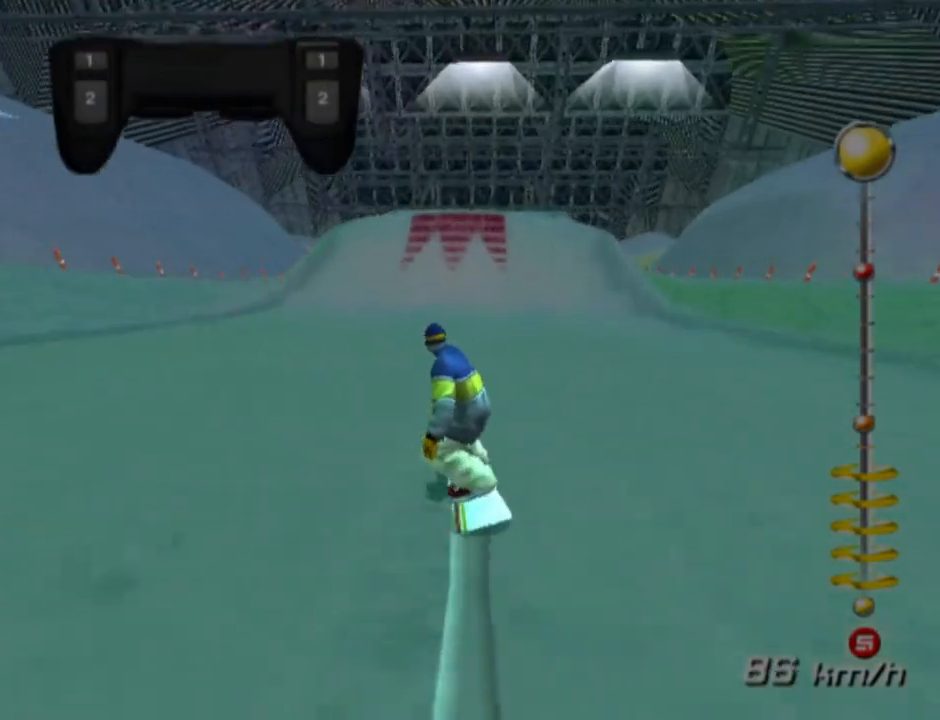
{"buttons": [], "left_stick": "center", "right_stick": "center", "events": []}
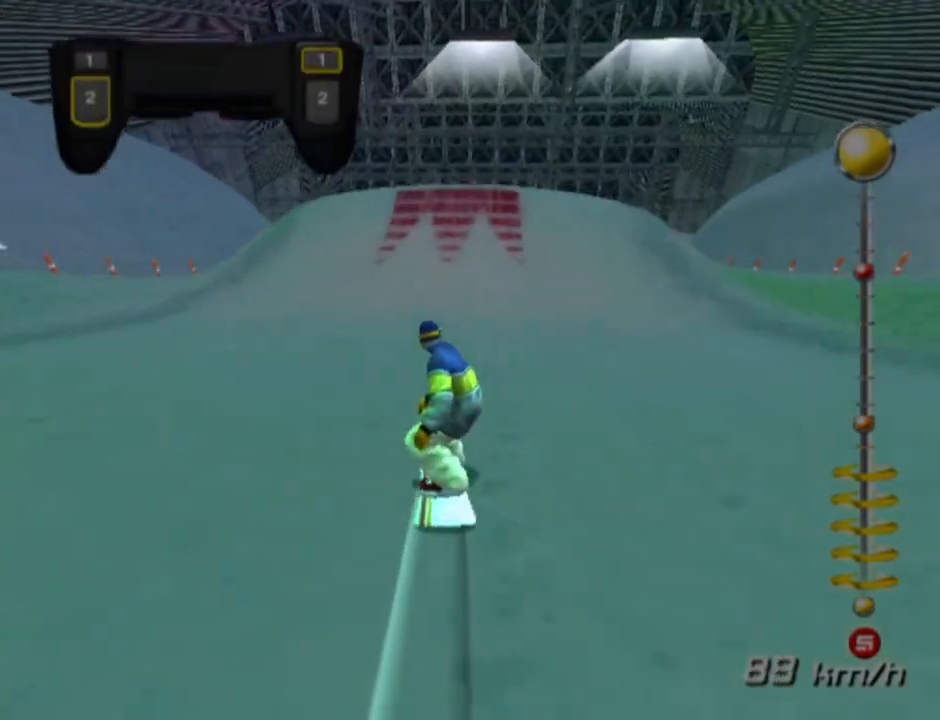
{"buttons": ["CROSS"], "left_stick": "center", "right_stick": "center", "events": [[83, "CROSS", "down"]]}
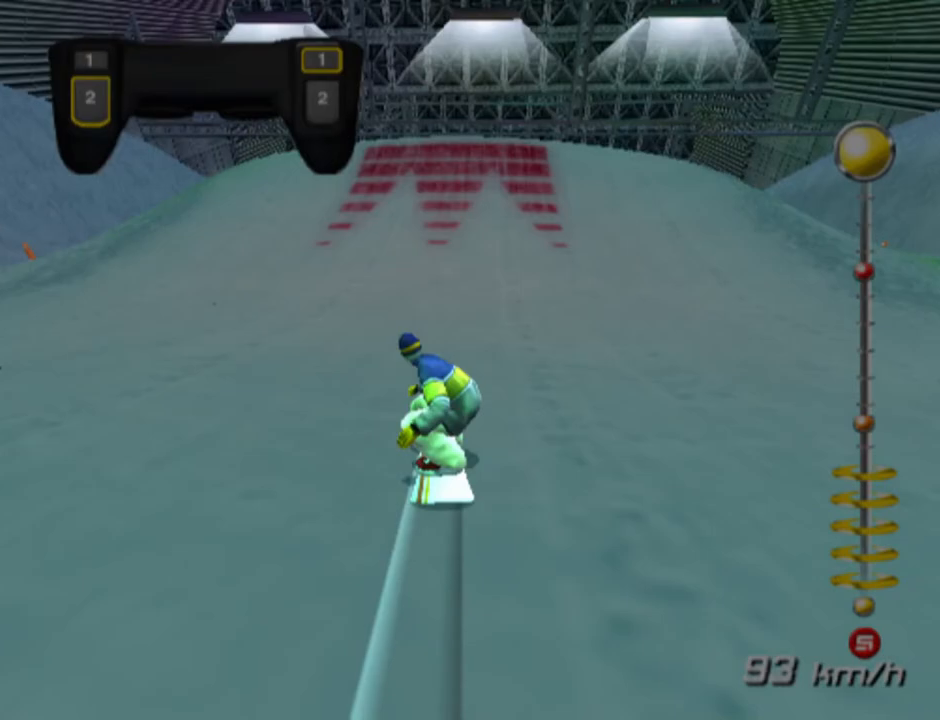
{"buttons": ["CROSS"], "left_stick": "center", "right_stick": "center", "events": []}
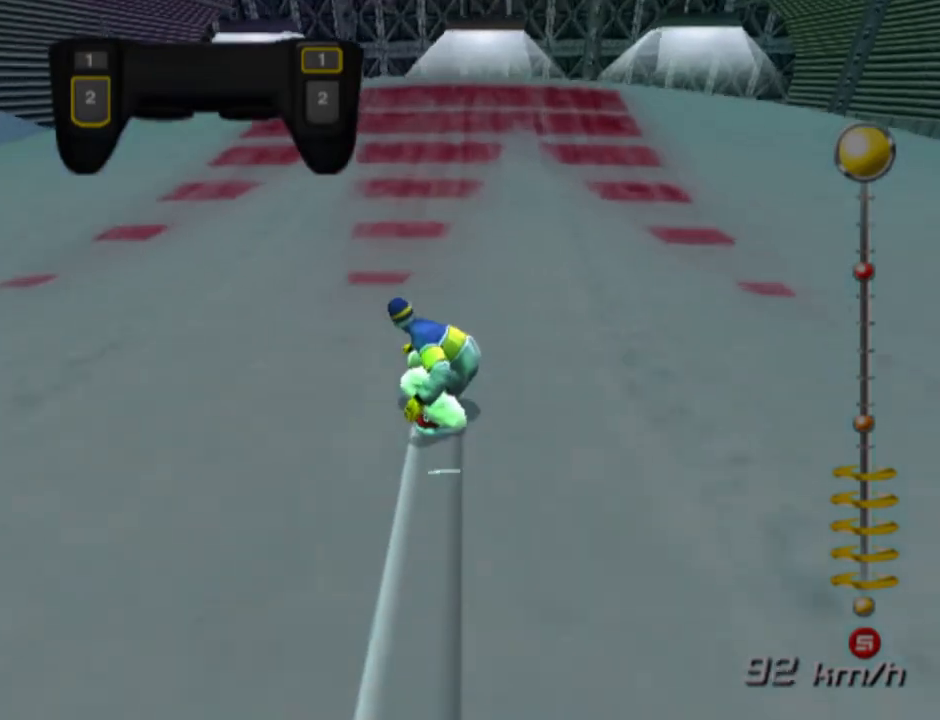
{"buttons": ["L1", "R2"], "left_stick": "center", "right_stick": "center", "events": [[383, "CROSS", "up"], [450, "L1", "down"], [467, "R2", "down"]]}
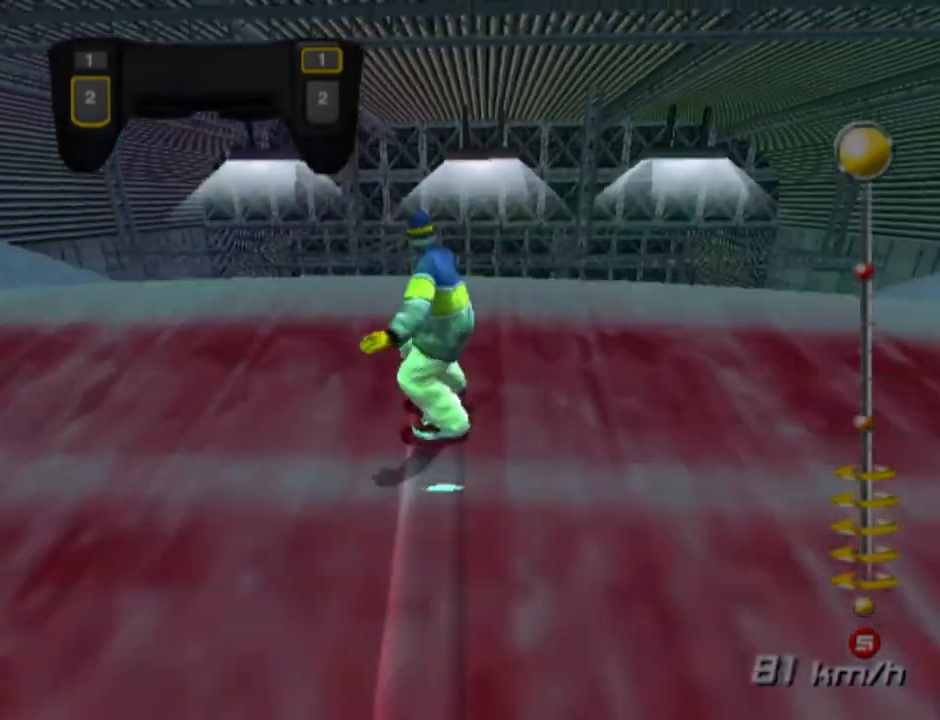
{"buttons": ["L1", "R2"], "left_stick": "center", "right_stick": "center", "events": []}
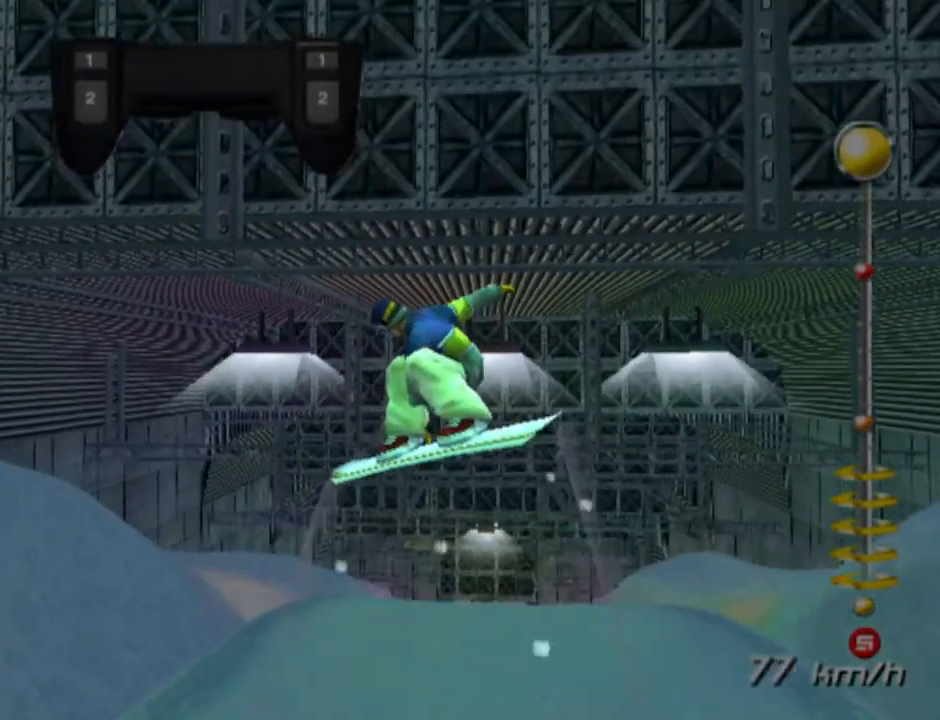
{"buttons": ["L1", "R2"], "left_stick": "center", "right_stick": "center", "events": []}
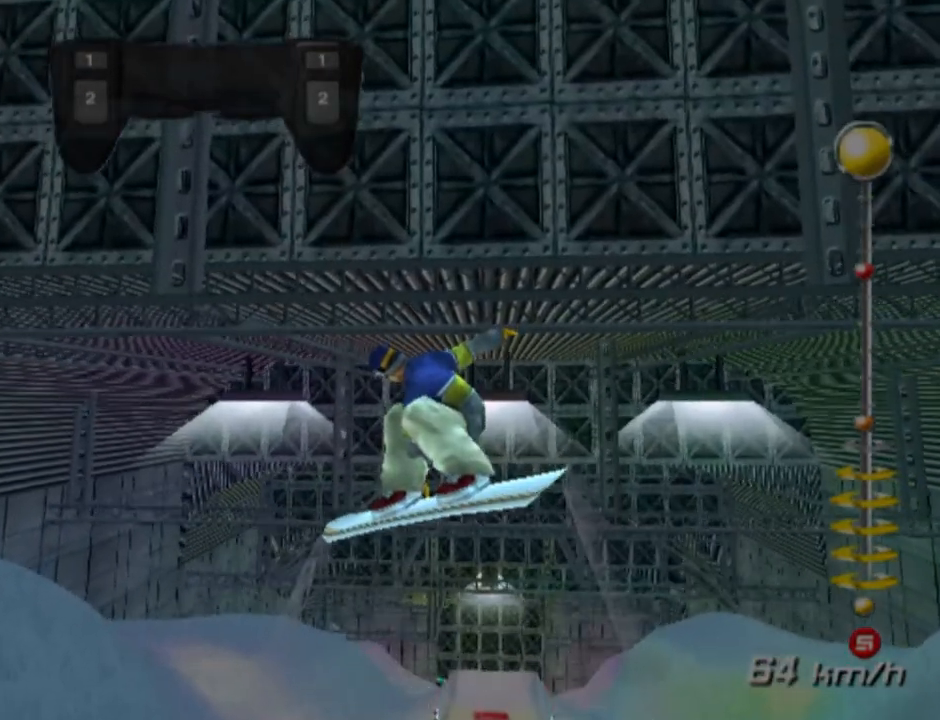
{"buttons": ["L2"], "left_stick": "center", "right_stick": "center", "events": [[267, "R2", "up"], [283, "L1", "up"], [333, "L2", "down"]]}
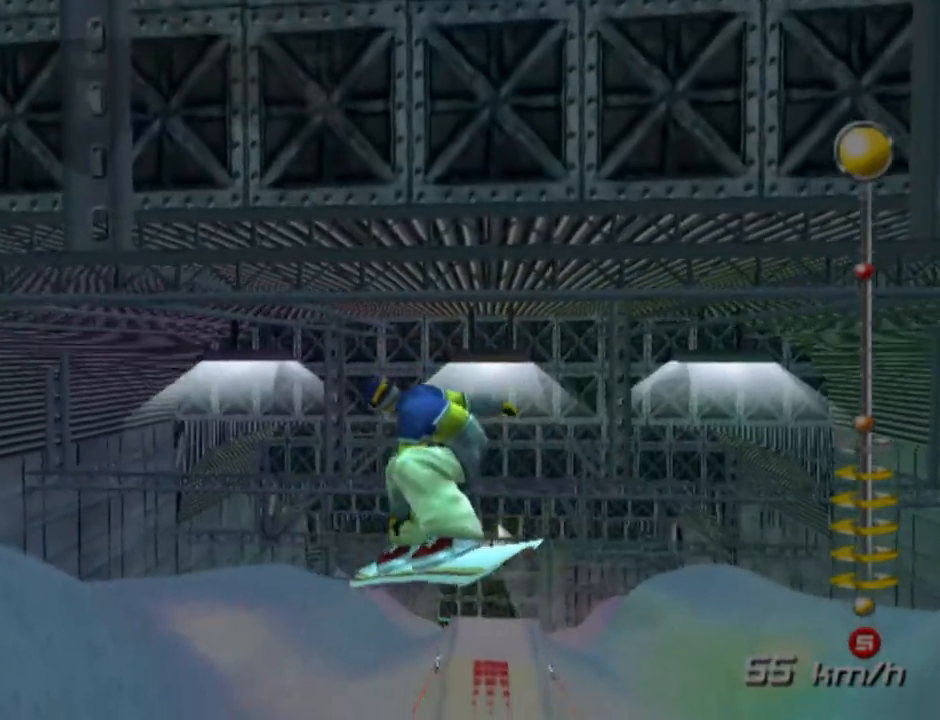
{"buttons": ["L2"], "left_stick": "center", "right_stick": "center", "events": []}
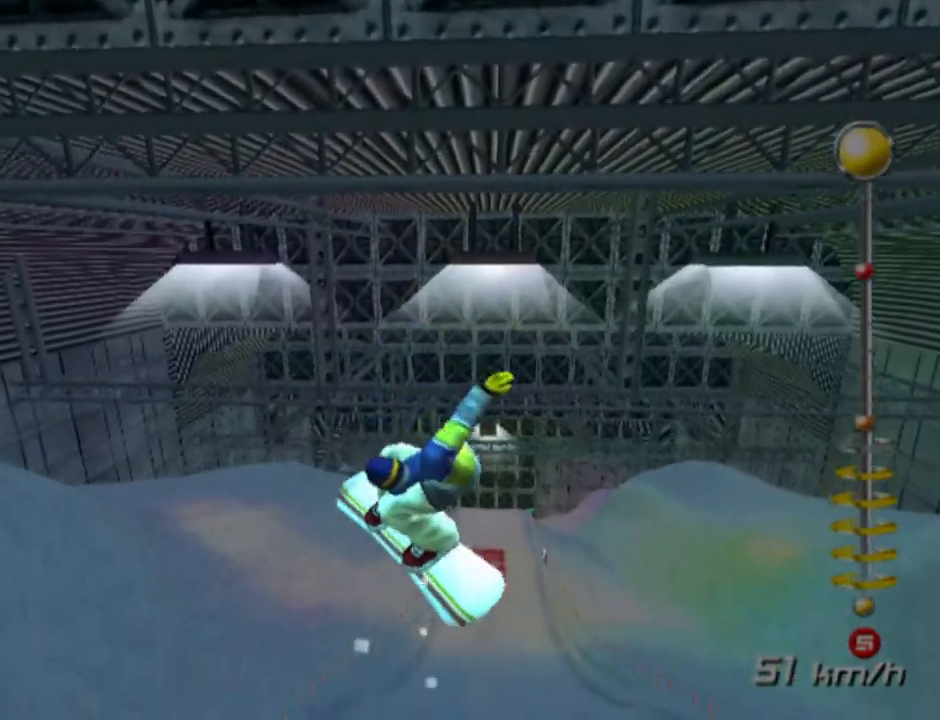
{"buttons": ["L2"], "left_stick": "center", "right_stick": "center", "events": []}
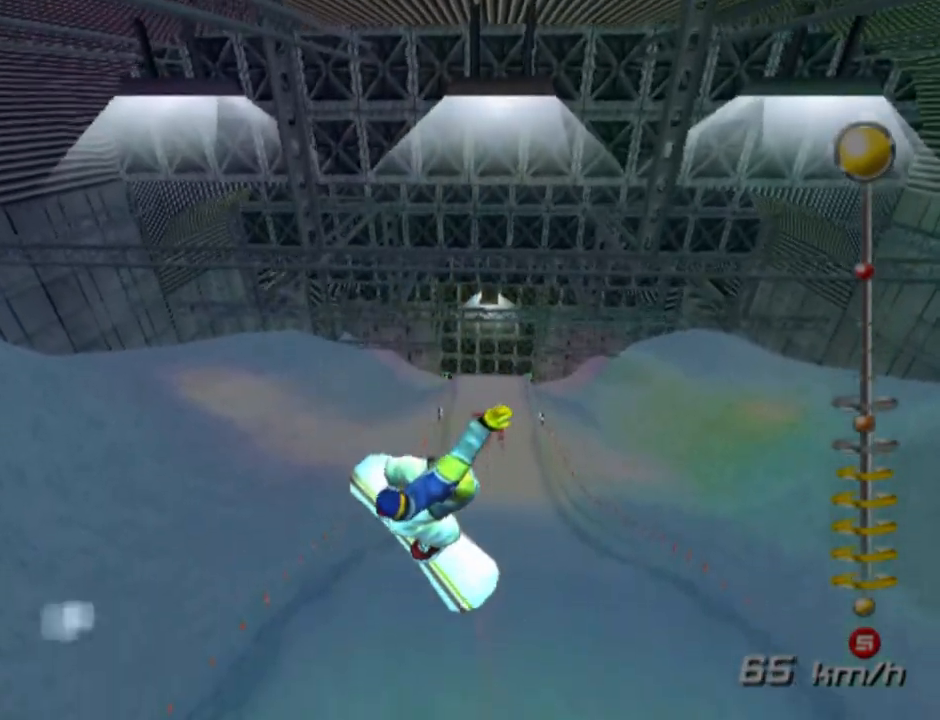
{"buttons": ["L1"], "left_stick": "center", "right_stick": "center", "events": [[267, "L1", "down"], [333, "L2", "up"]]}
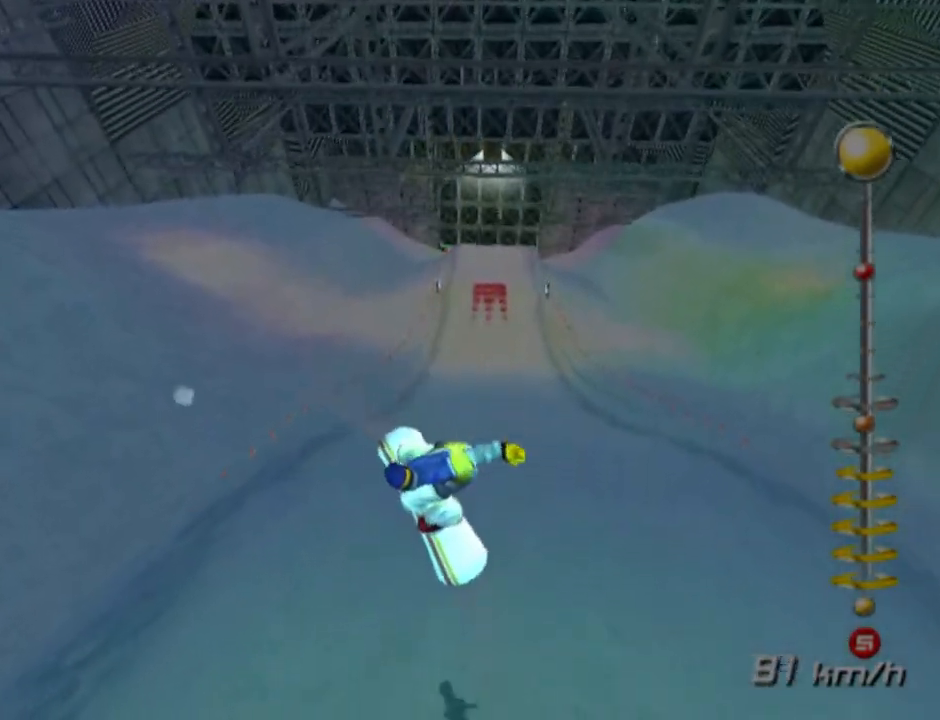
{"buttons": [], "left_stick": "center", "right_stick": "center", "events": [[183, "L1", "up"]]}
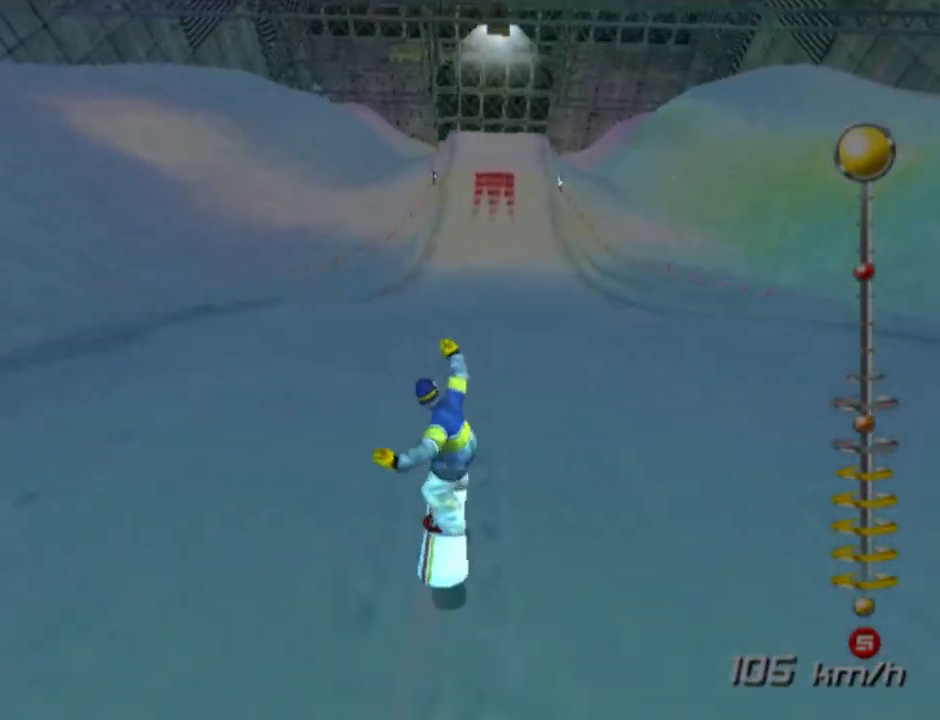
{"buttons": [], "left_stick": "center", "right_stick": "center", "events": []}
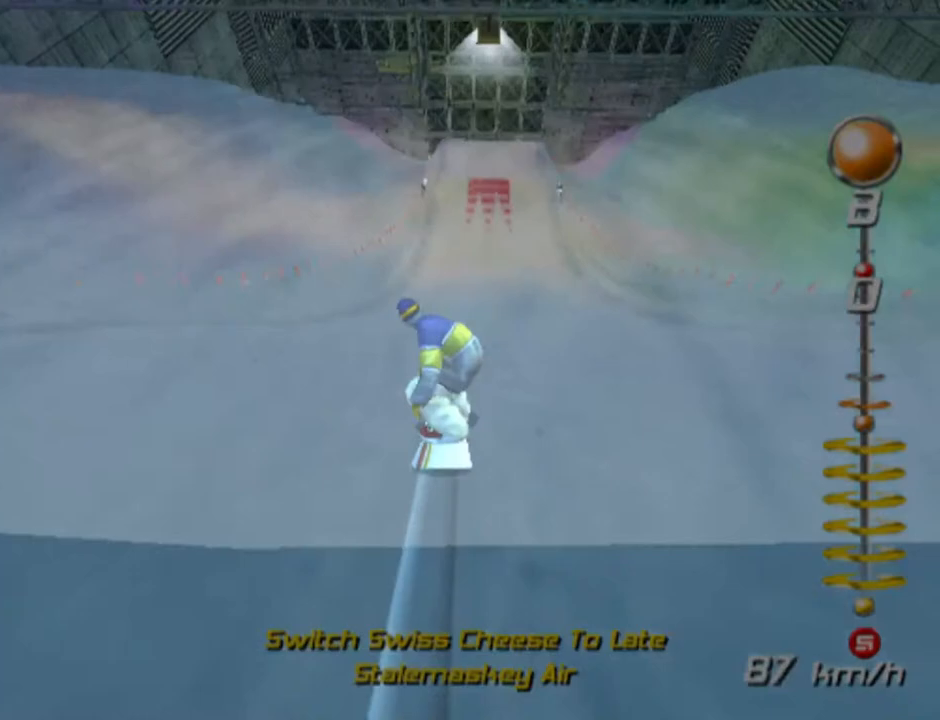
{"buttons": [], "left_stick": "center", "right_stick": "center", "events": [[383, "DPAD_RIGHT", "down"], [483, "DPAD_RIGHT", "up"]]}
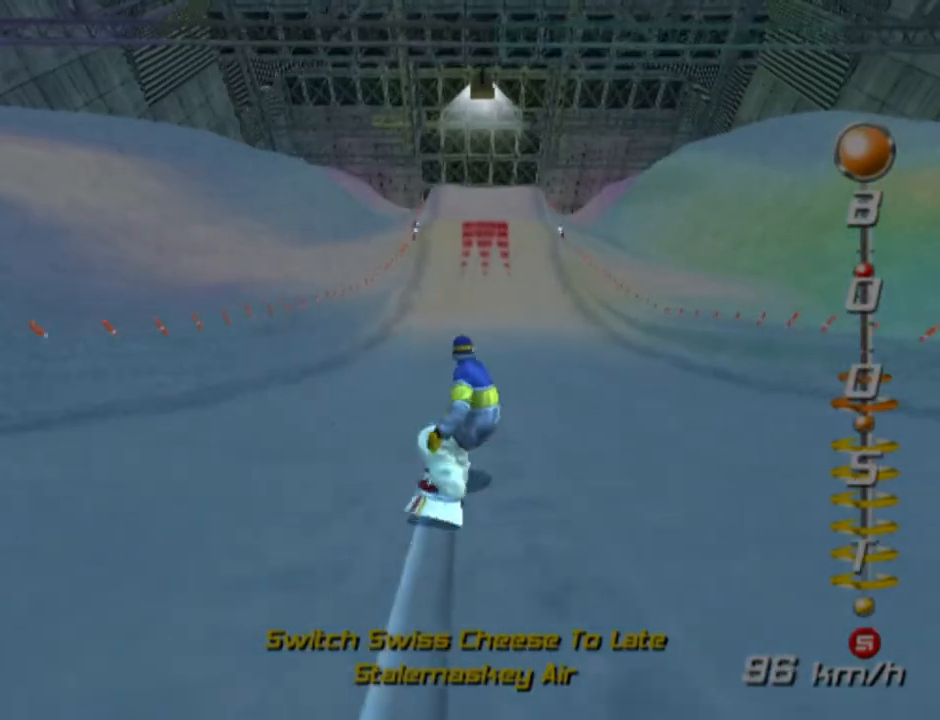
{"buttons": [], "left_stick": "center", "right_stick": "center", "events": []}
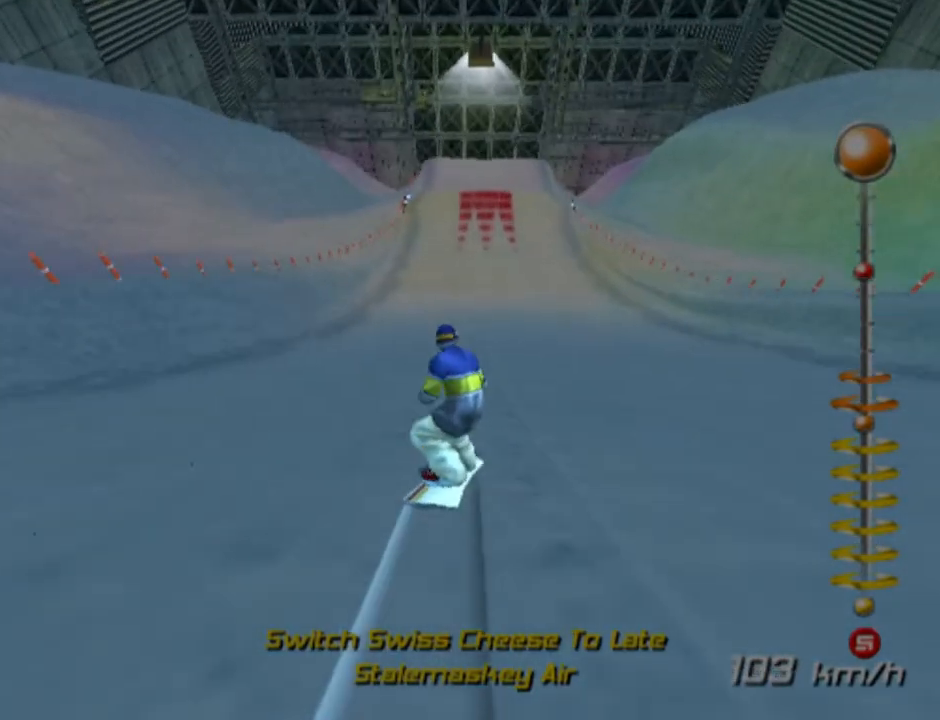
{"buttons": [], "left_stick": "center", "right_stick": "center", "events": []}
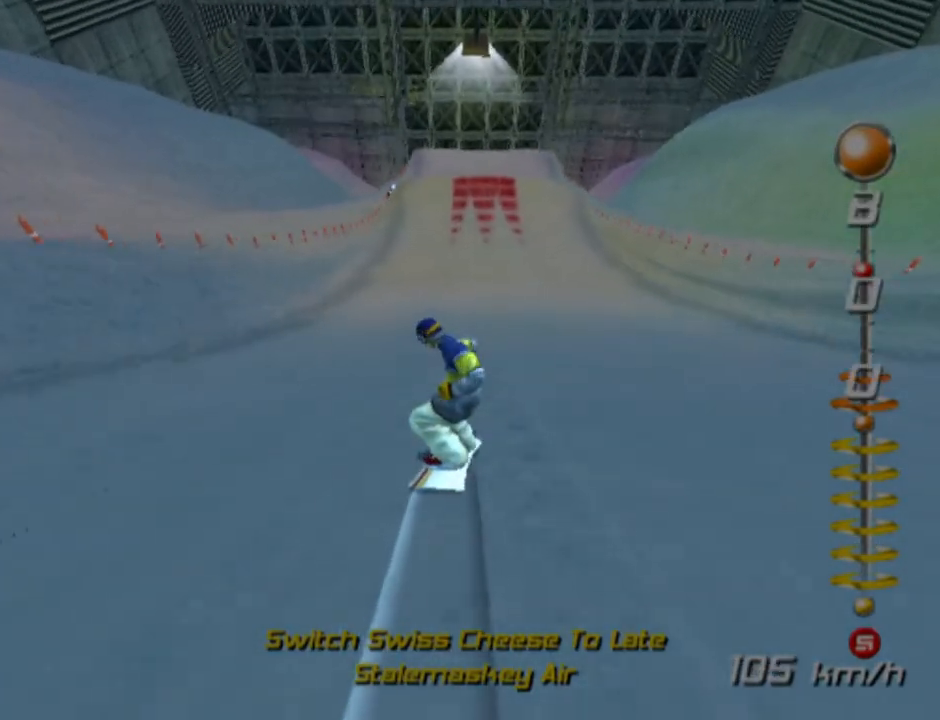
{"buttons": [], "left_stick": "center", "right_stick": "center", "events": [[133, "DPAD_LEFT", "down"], [283, "DPAD_LEFT", "up"]]}
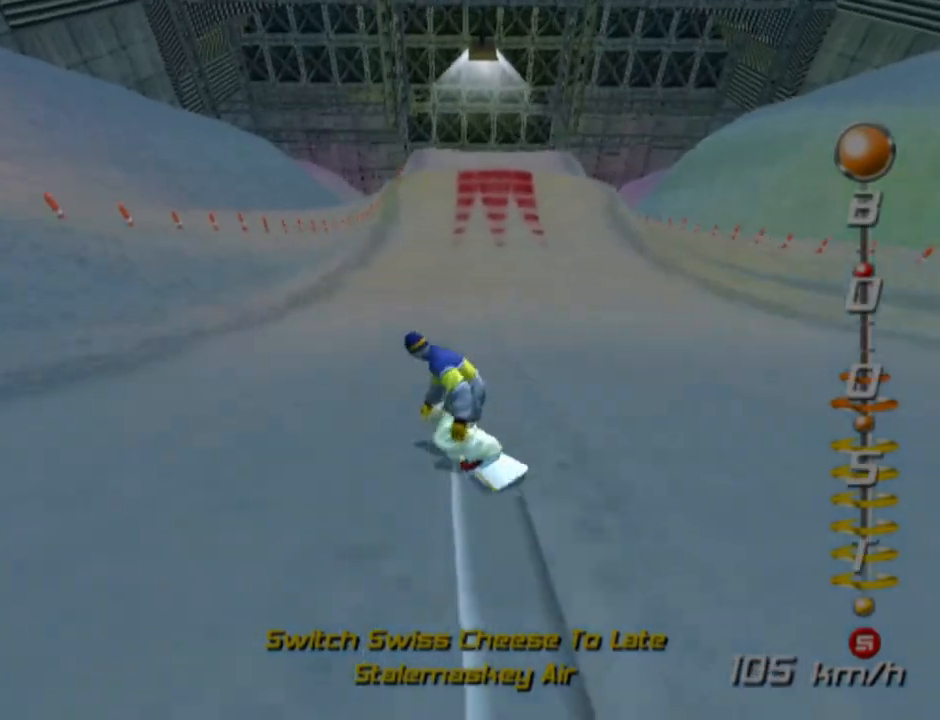
{"buttons": [], "left_stick": "center", "right_stick": "center", "events": [[200, "DPAD_RIGHT", "down"], [367, "DPAD_RIGHT", "up"]]}
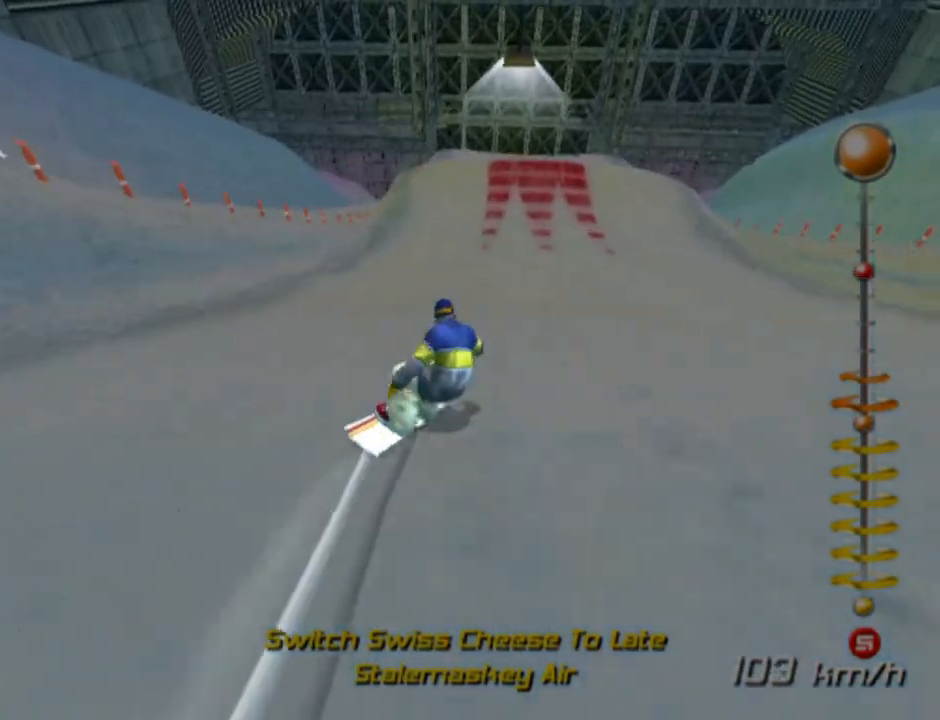
{"buttons": [], "left_stick": "center", "right_stick": "center", "events": []}
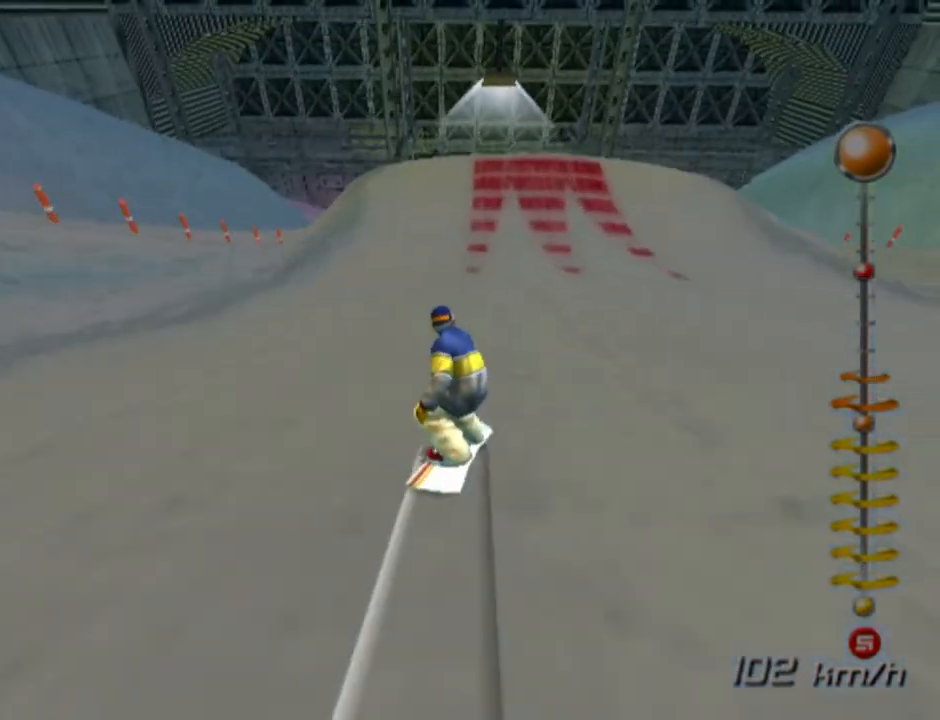
{"buttons": [], "left_stick": "center", "right_stick": "center", "events": []}
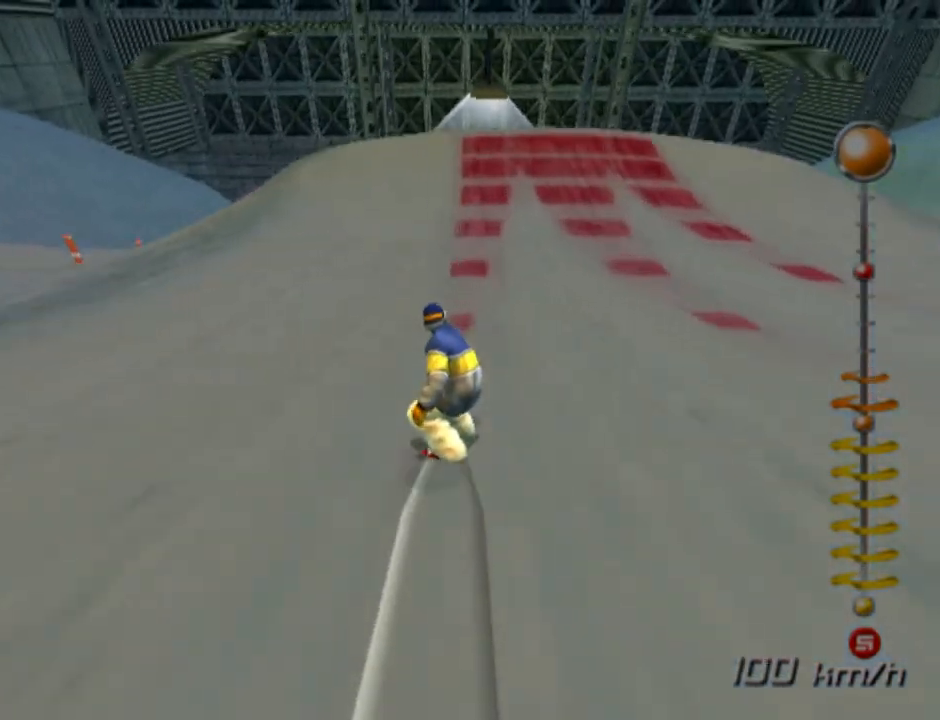
{"buttons": ["CROSS", "DPAD_DOWN"], "left_stick": "center", "right_stick": "center", "events": [[267, "CROSS", "down"], [400, "DPAD_DOWN", "down"]]}
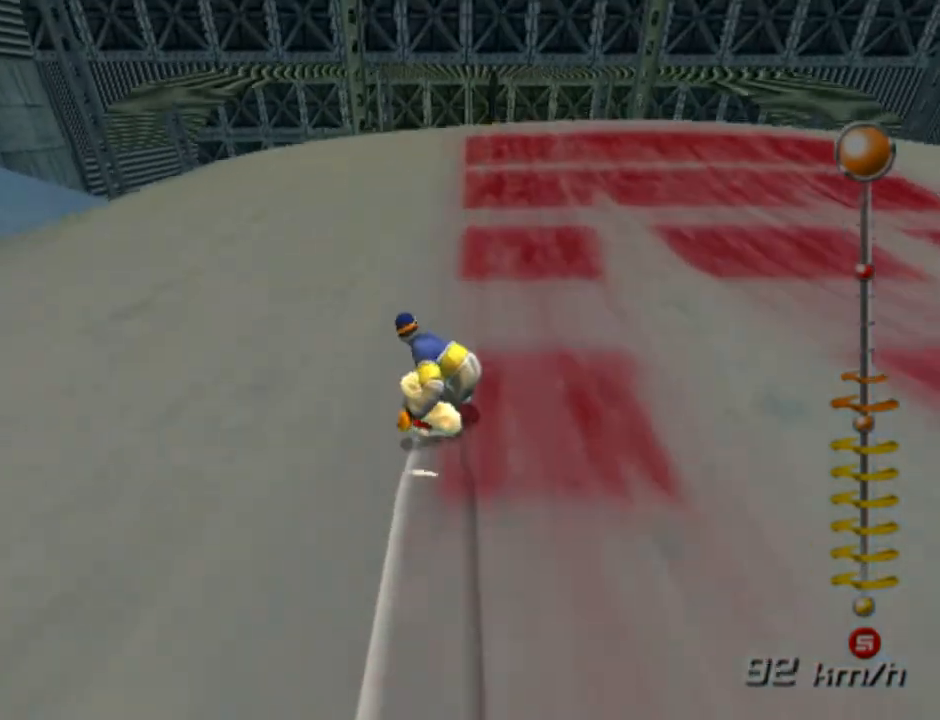
{"buttons": ["DPAD_DOWN"], "left_stick": "center", "right_stick": "center", "events": [[317, "CROSS", "up"]]}
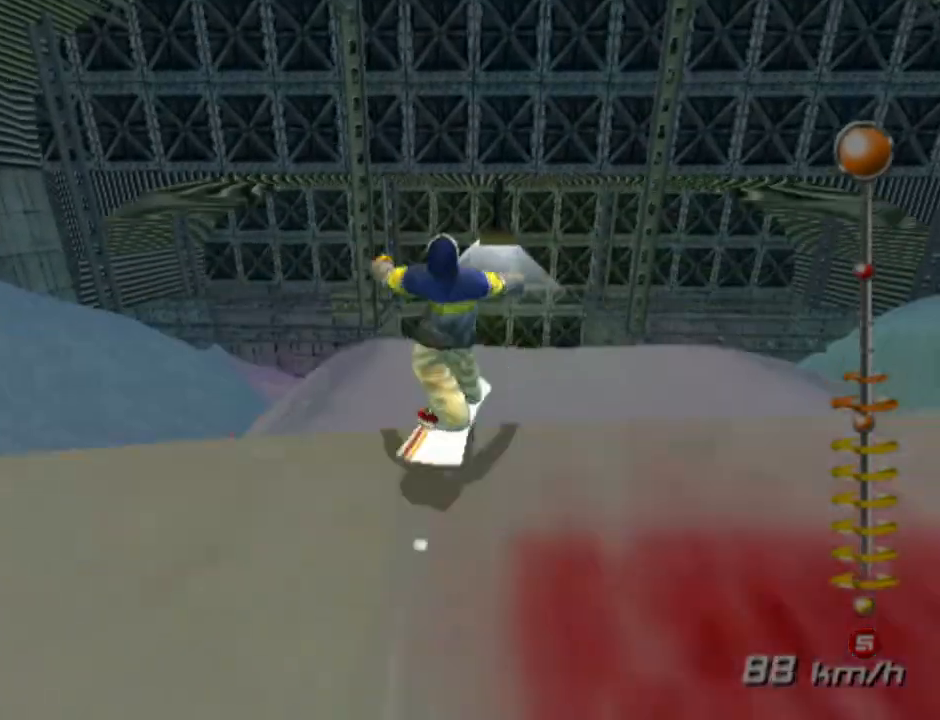
{"buttons": ["DPAD_DOWN"], "left_stick": "center", "right_stick": "center", "events": []}
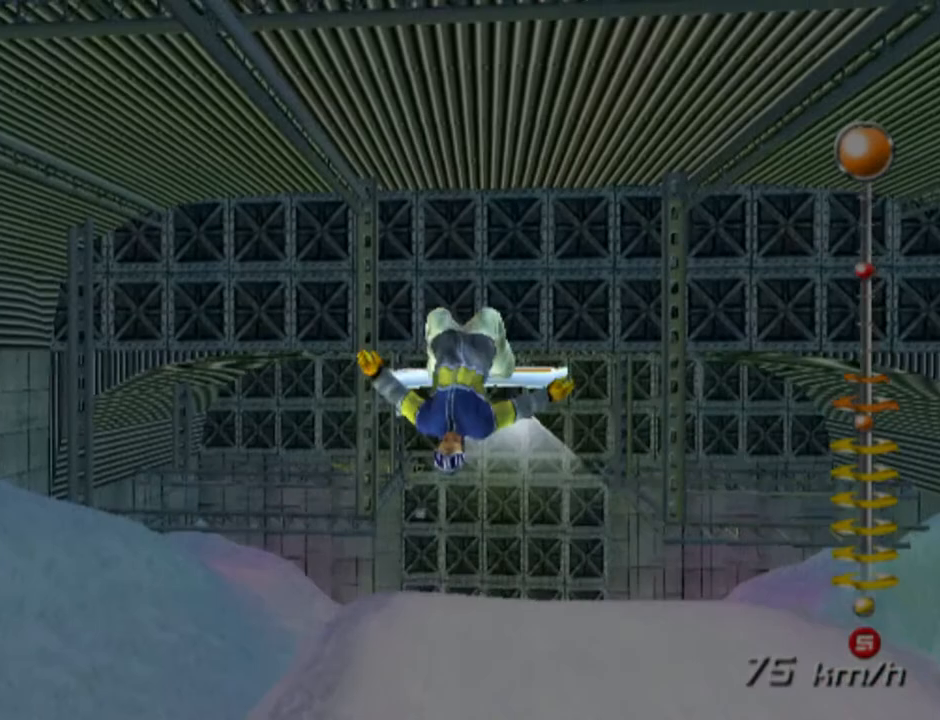
{"buttons": ["DPAD_DOWN"], "left_stick": "center", "right_stick": "center", "events": []}
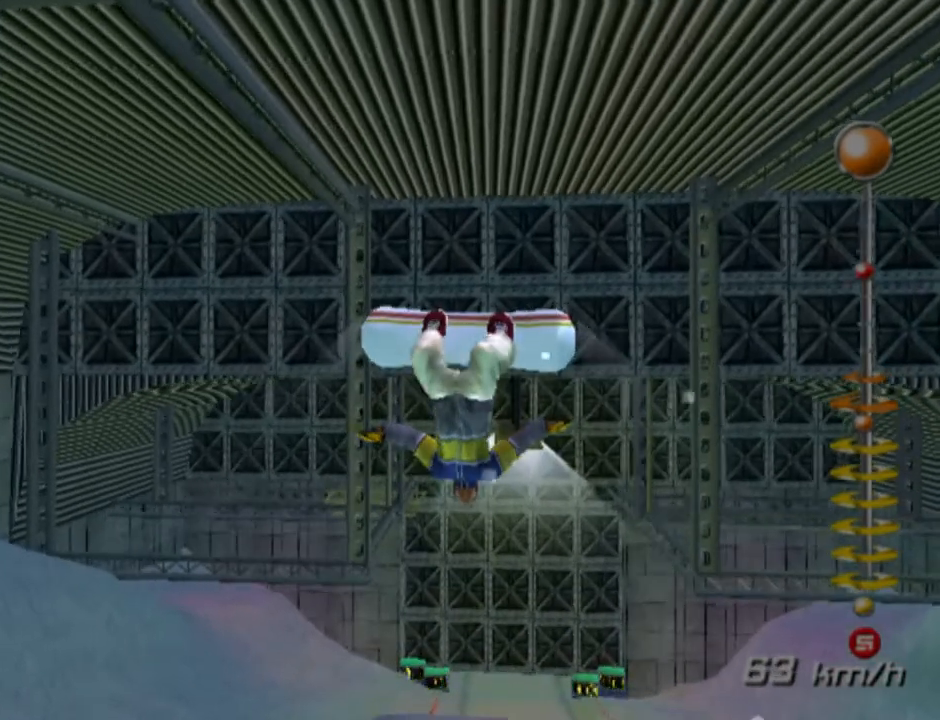
{"buttons": [], "left_stick": "center", "right_stick": "center", "events": [[467, "DPAD_DOWN", "up"]]}
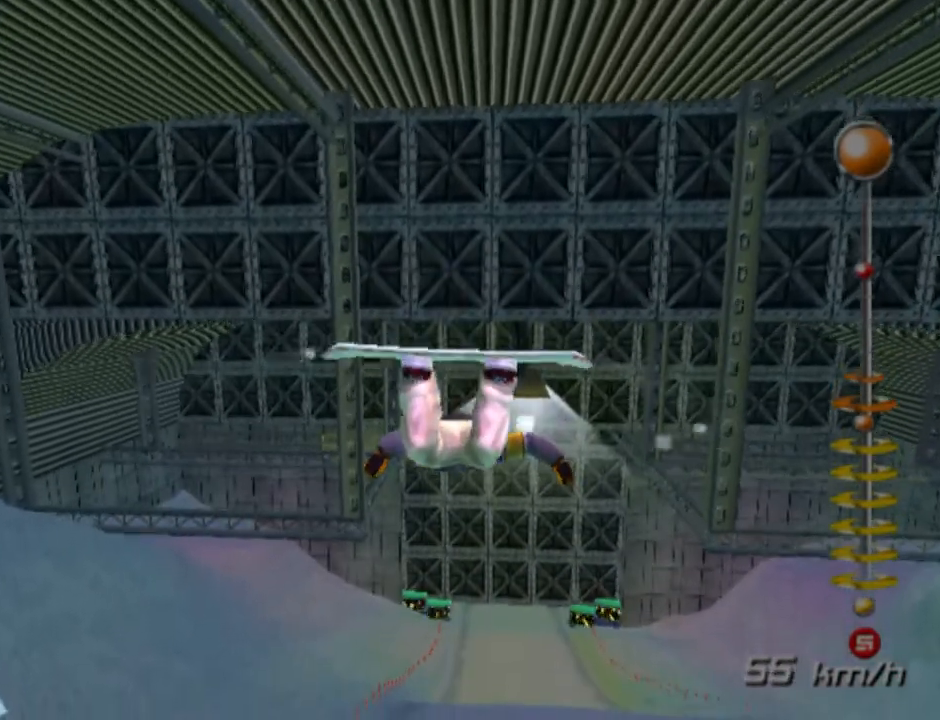
{"buttons": ["L2"], "left_stick": "center", "right_stick": "center", "events": [[33, "L2", "down"]]}